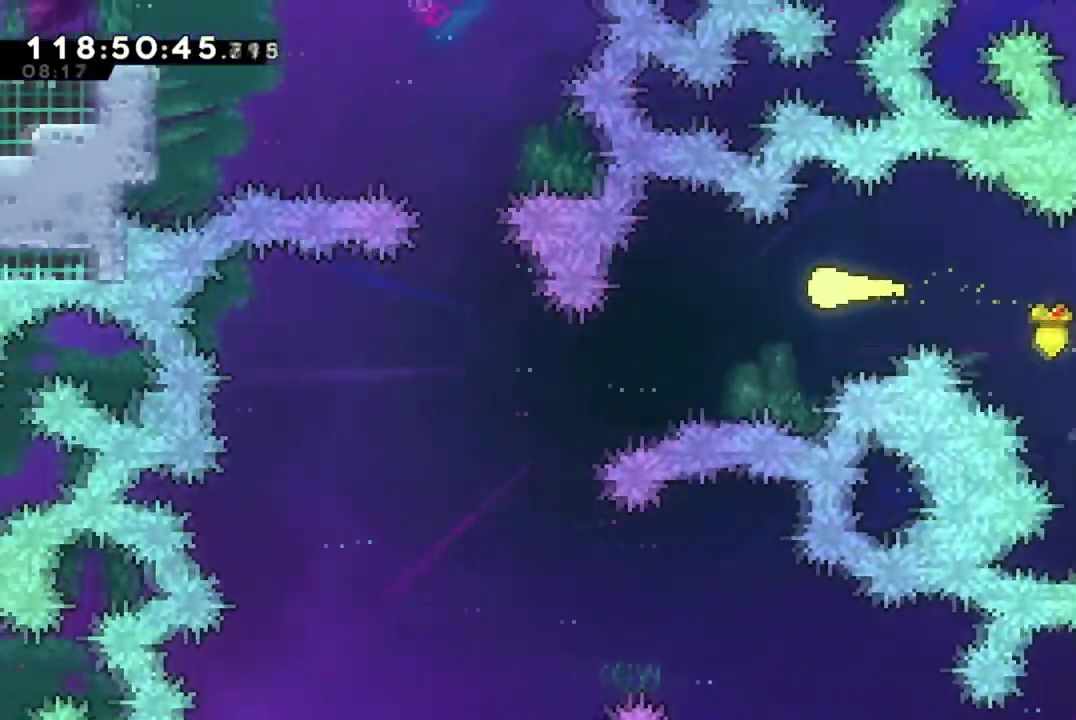
Gameplay with a controller (Xbox layout); each line is a JSON object with the inputs held at the frame after it (dt_ms = milliseconds from this image to that frame). "events" lists button and stick changes between this image and that frame as [ms after this image, input, new state], when the widget could be followed in between. This document gives stick clicks only as held states, not as events. Not read: R3 right_stick.
{"dt_ms": 400, "buttons": [], "left_stick": "down-left", "events": [[183, "left_stick", "down-left"]]}
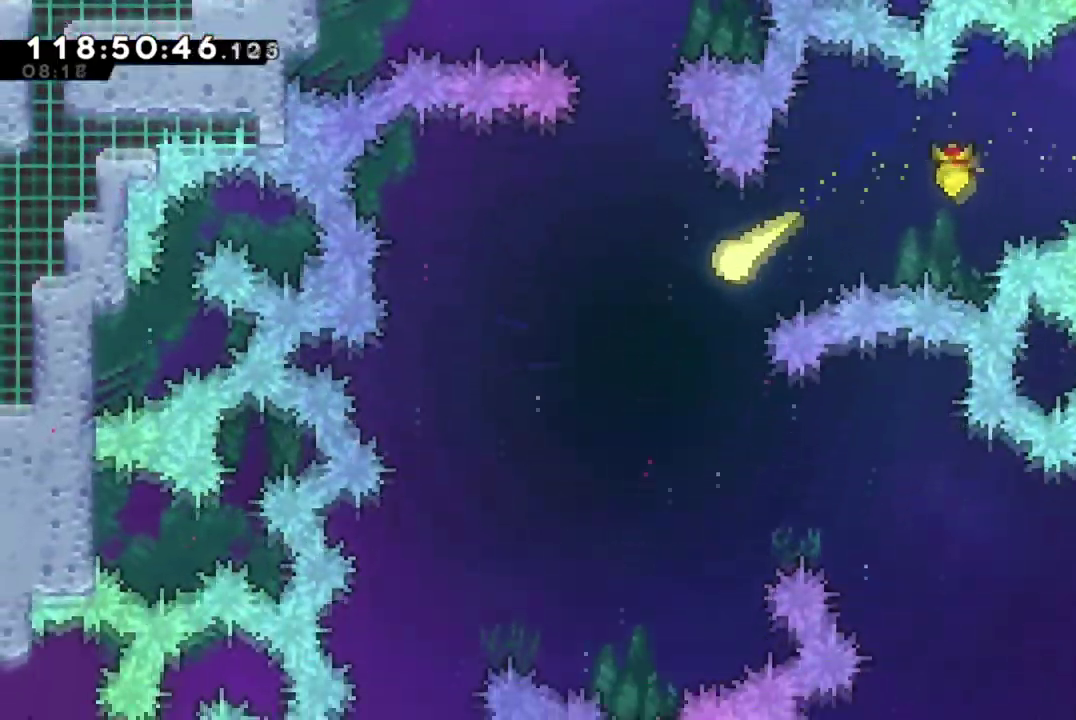
{"dt_ms": 801, "buttons": [], "left_stick": "down", "events": [[684, "left_stick", "down"]]}
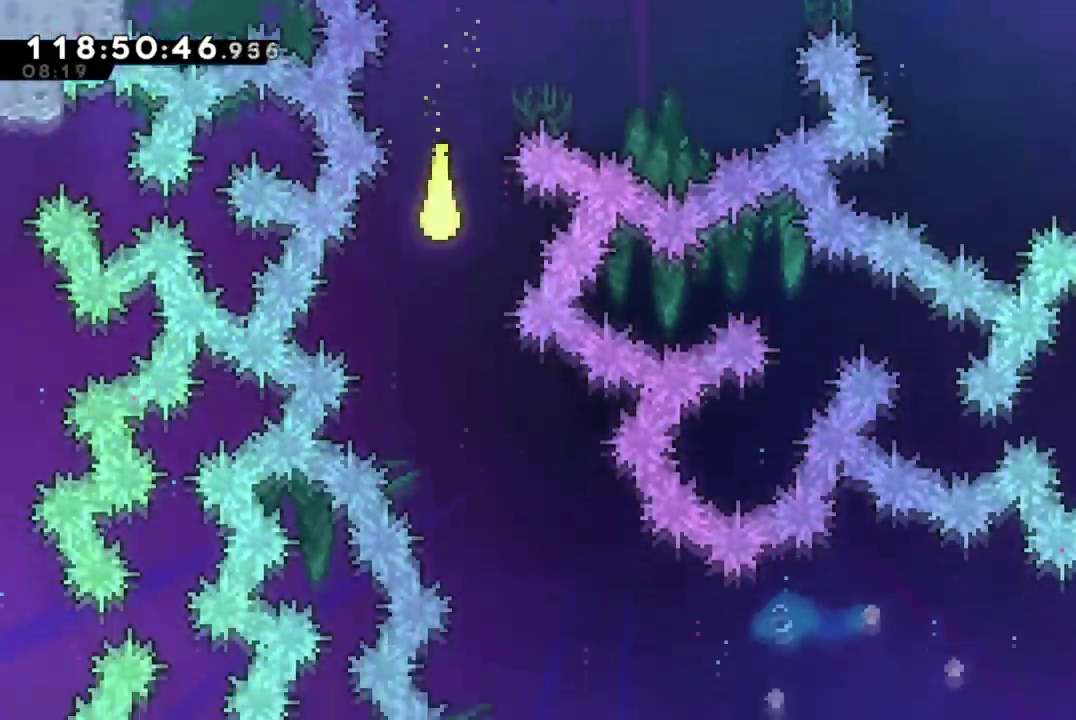
{"dt_ms": 300, "buttons": [], "left_stick": "down-right", "events": [[250, "left_stick", "down-right"]]}
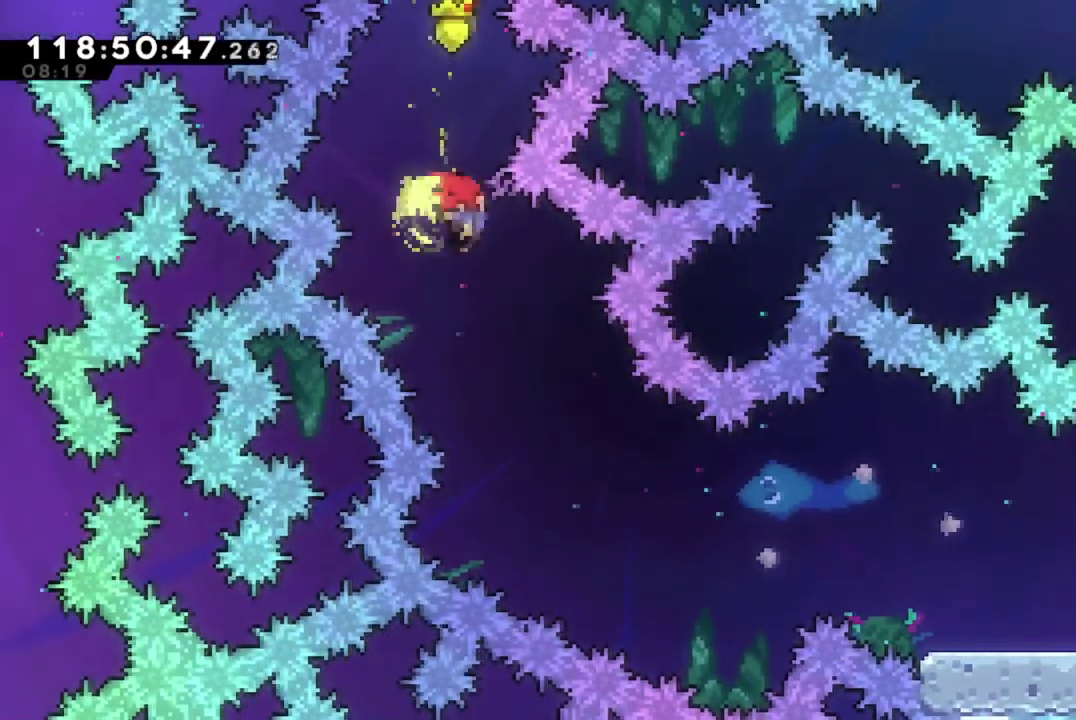
{"dt_ms": 501, "buttons": [], "left_stick": "right", "events": [[417, "left_stick", "right"]]}
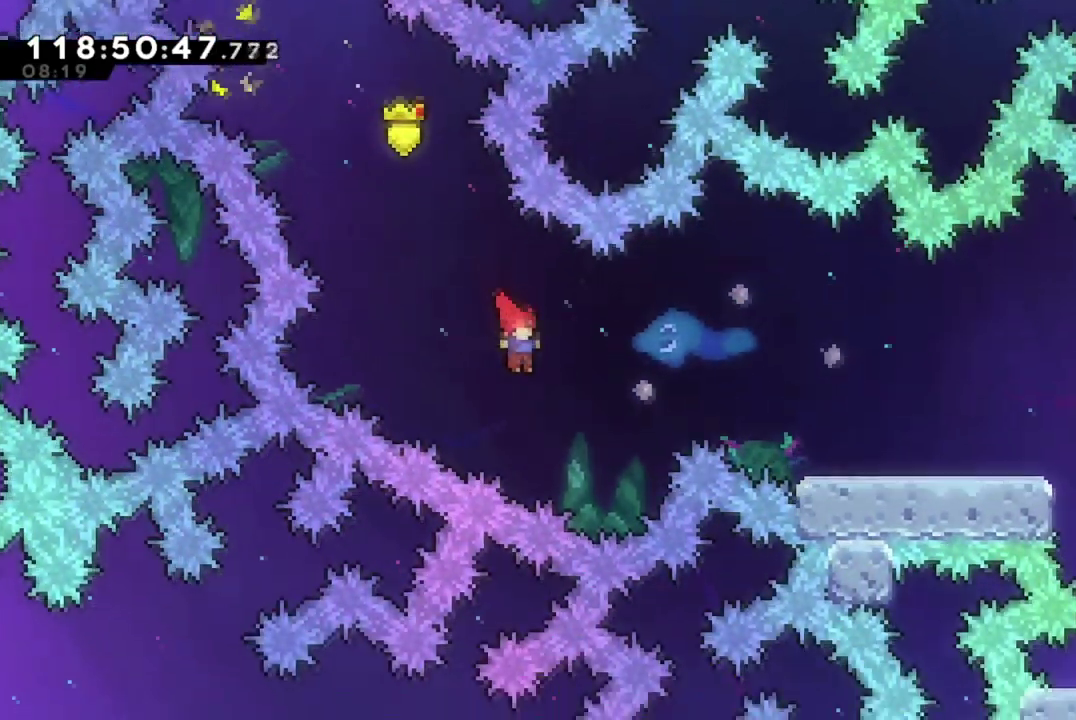
{"dt_ms": 700, "buttons": ["DPAD_RIGHT"], "left_stick": "center", "events": [[83, "left_stick", "up-right"], [133, "X", "down"], [300, "left_stick", "right"], [350, "X", "up"], [500, "left_stick", "center"], [567, "DPAD_RIGHT", "down"]]}
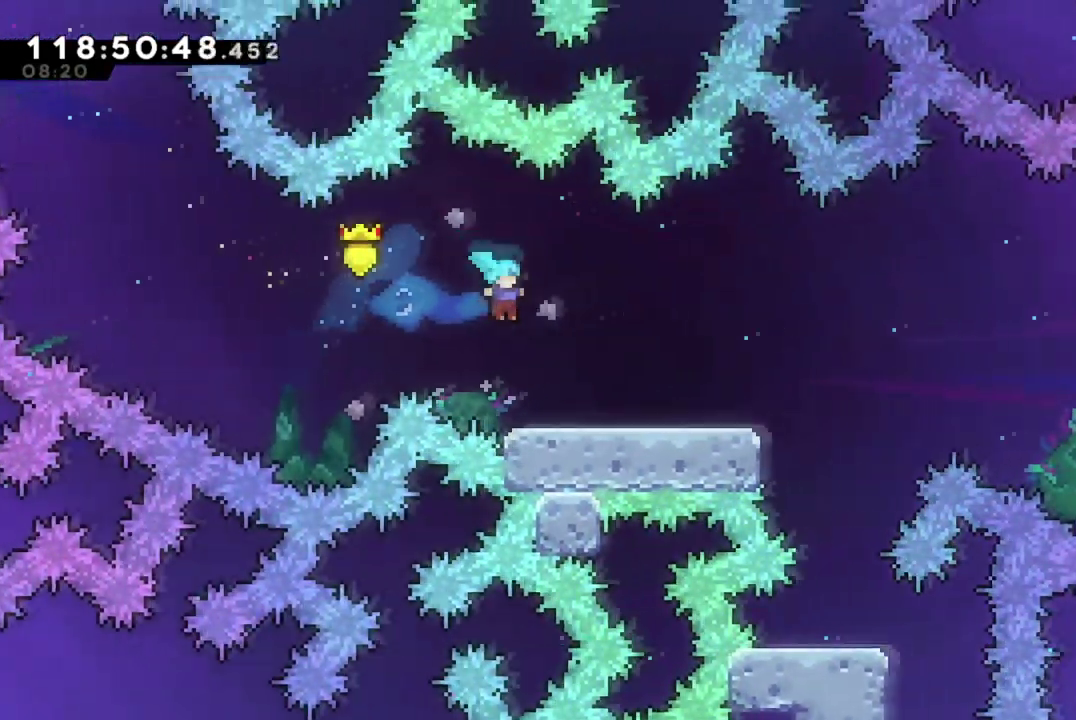
{"dt_ms": 301, "buttons": ["DPAD_RIGHT"], "left_stick": "center", "events": []}
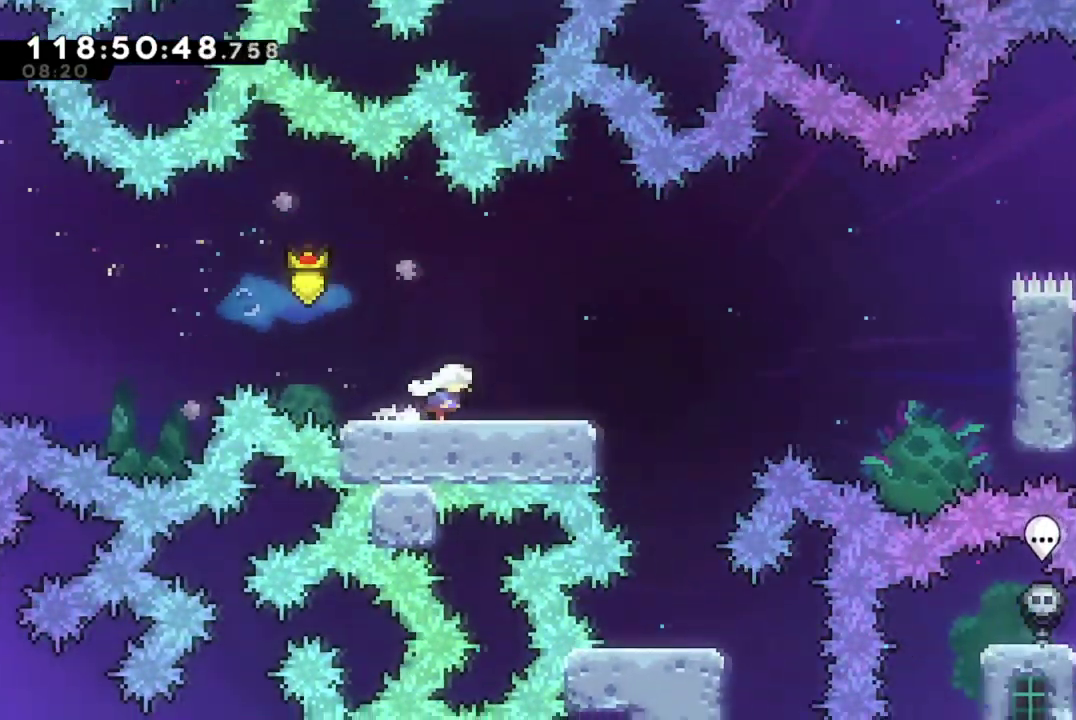
{"dt_ms": 400, "buttons": ["X", "DPAD_RIGHT"], "left_stick": "center", "events": [[16, "DPAD_RIGHT", "up"], [50, "A", "down"], [216, "DPAD_DOWN", "down"], [216, "DPAD_RIGHT", "down"], [233, "A", "up"], [283, "X", "down"], [383, "DPAD_DOWN", "up"]]}
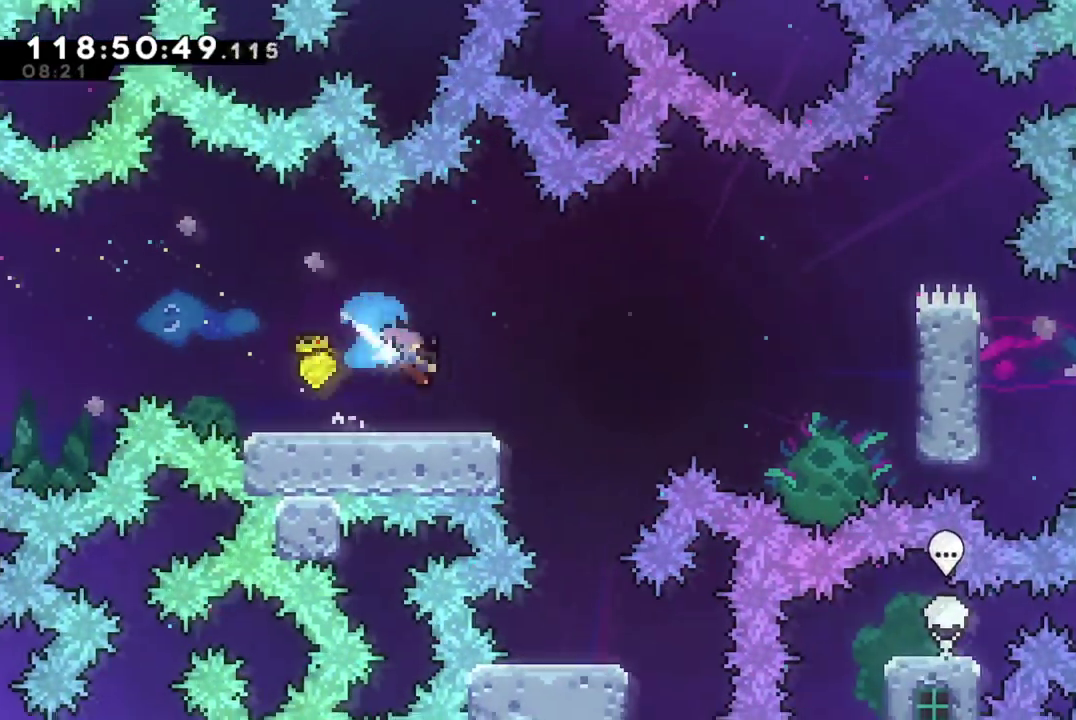
{"dt_ms": 701, "buttons": ["R2"], "left_stick": "center", "events": [[83, "A", "down"], [417, "A", "up"], [450, "R2", "down"], [467, "X", "up"], [534, "DPAD_RIGHT", "up"]]}
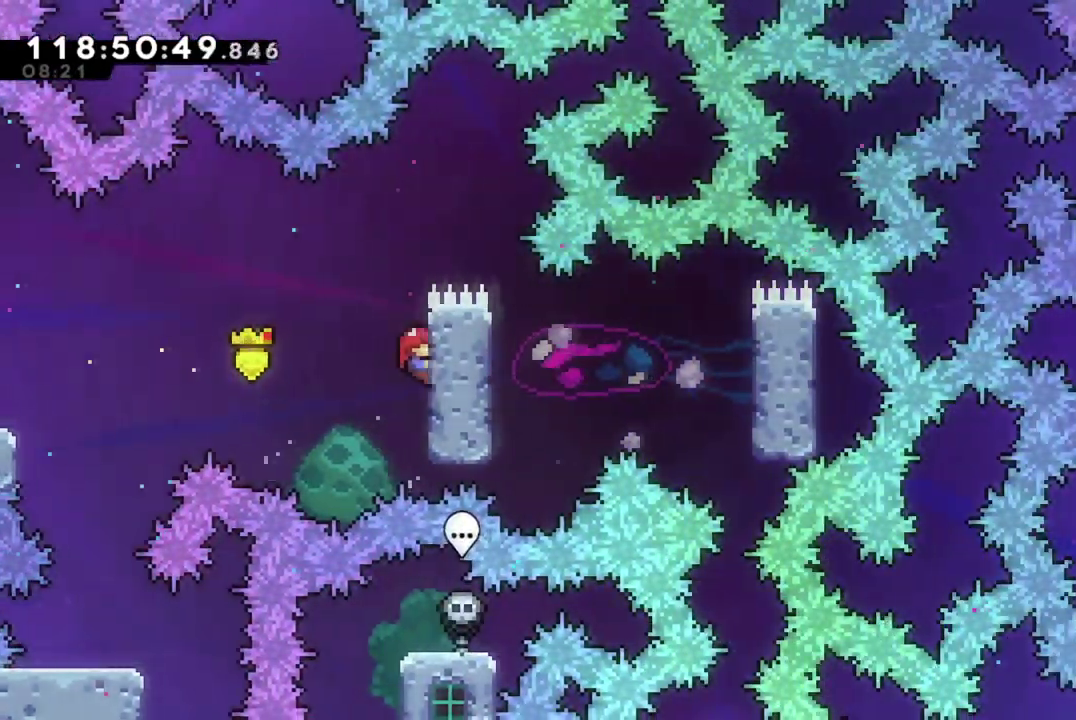
{"dt_ms": 400, "buttons": ["R2"], "left_stick": "center", "events": []}
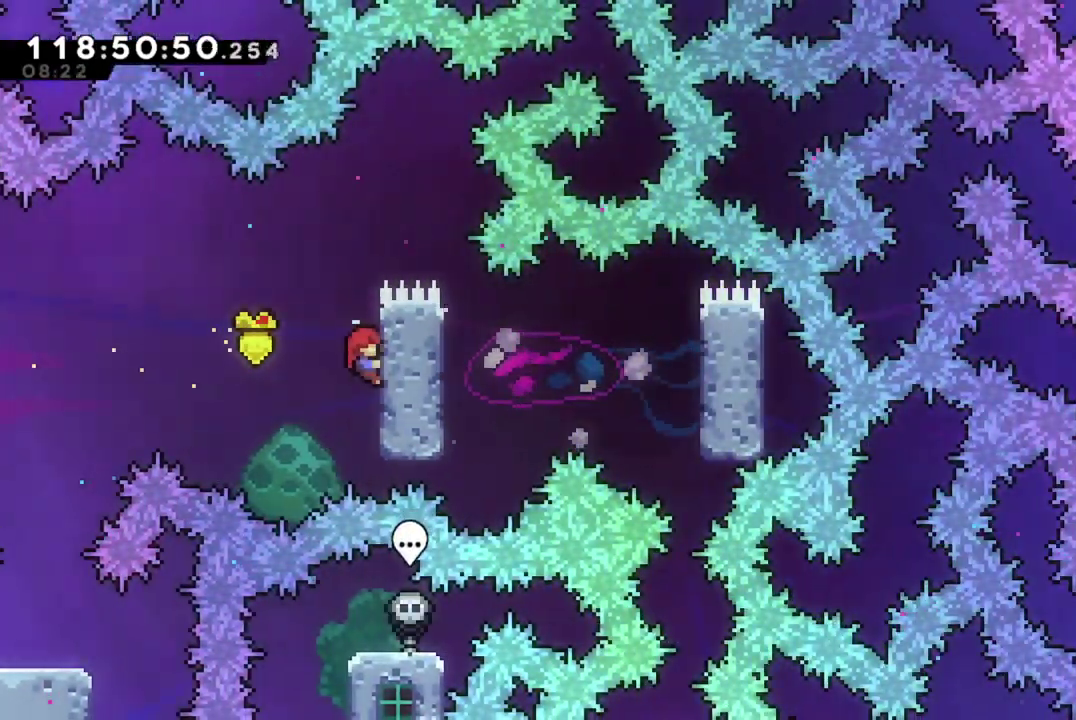
{"dt_ms": 300, "buttons": ["A", "R2", "DPAD_RIGHT"], "left_stick": "center", "events": [[50, "A", "down"], [284, "DPAD_RIGHT", "down"]]}
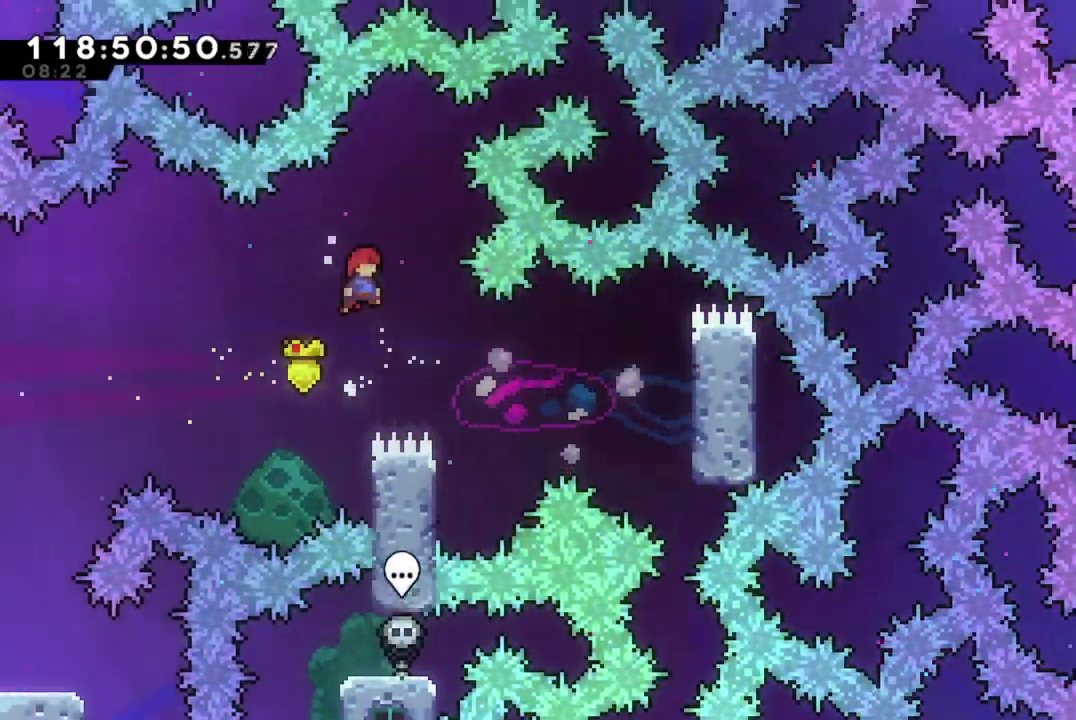
{"dt_ms": 801, "buttons": ["R2"], "left_stick": "center", "events": [[34, "A", "up"], [67, "R2", "up"], [317, "X", "down"], [584, "R2", "down"], [584, "X", "up"], [751, "DPAD_RIGHT", "up"]]}
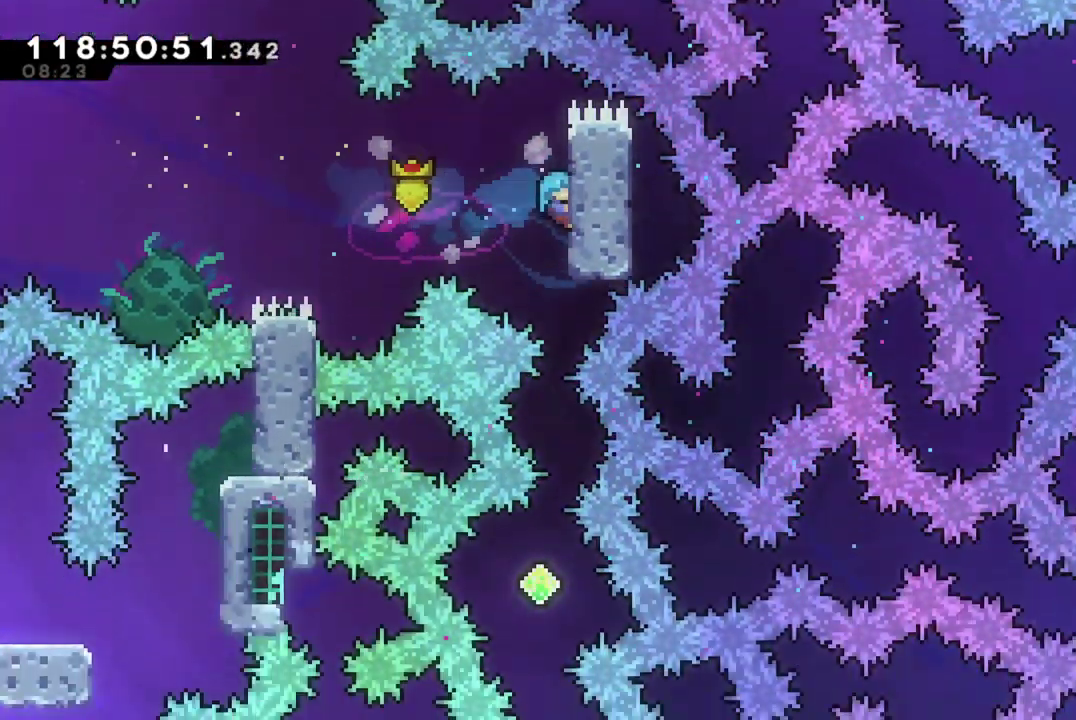
{"dt_ms": 401, "buttons": ["R2", "DPAD_LEFT"], "left_stick": "center", "events": [[134, "DPAD_LEFT", "down"]]}
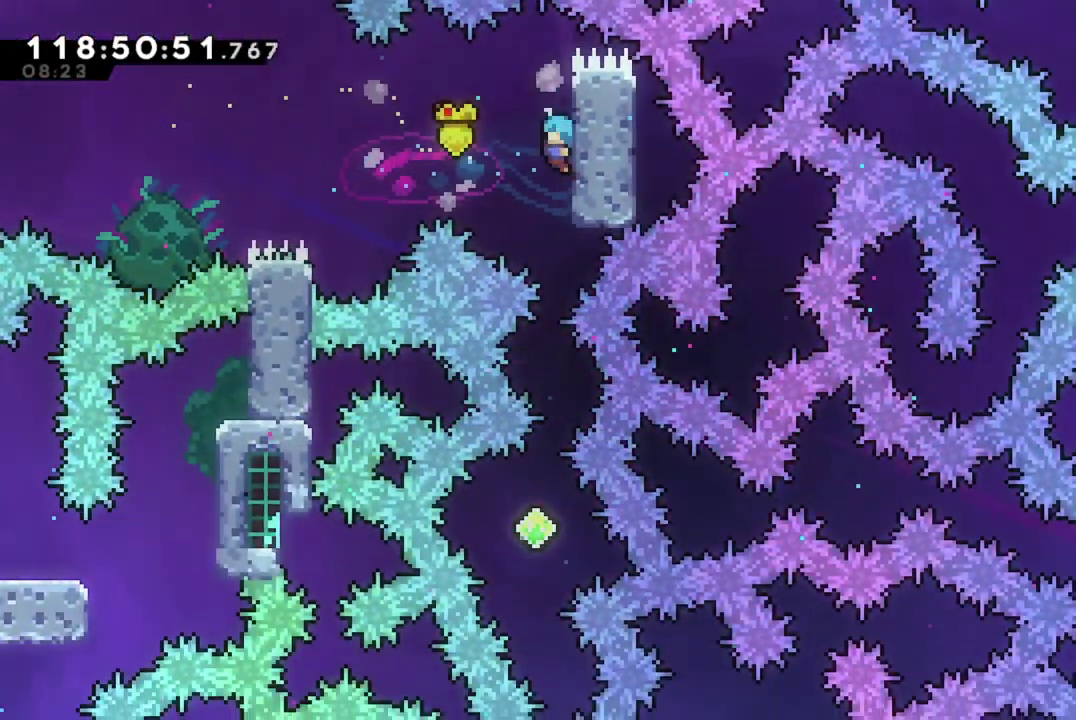
{"dt_ms": 300, "buttons": ["R2", "DPAD_LEFT"], "left_stick": "center", "events": []}
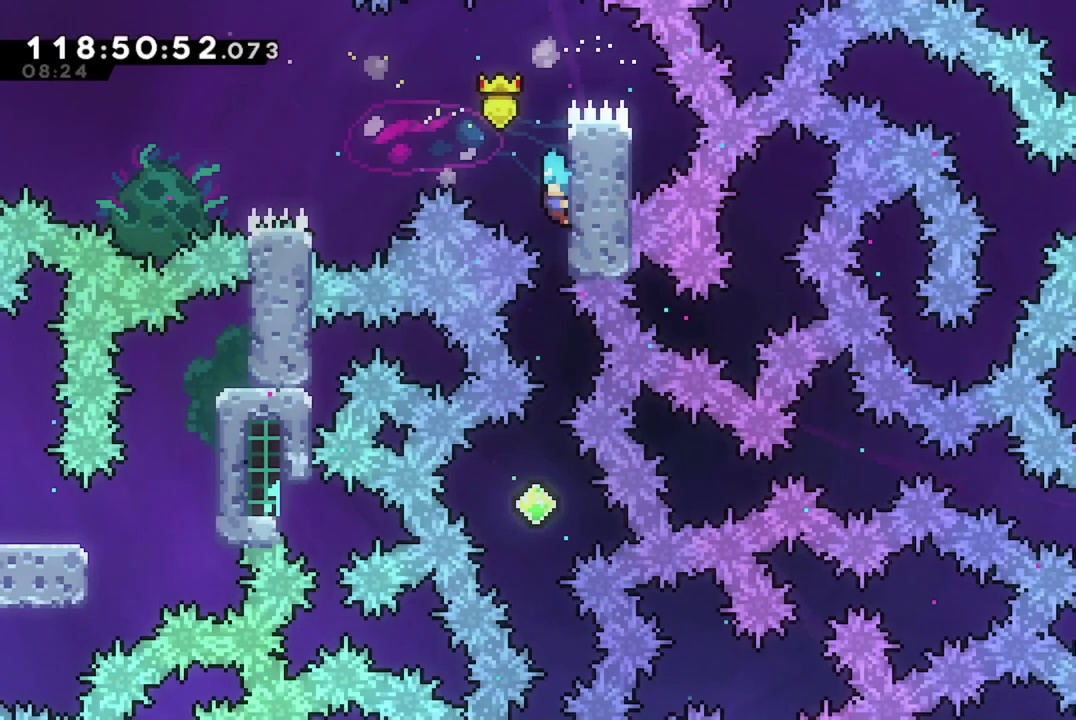
{"dt_ms": 701, "buttons": ["R2", "DPAD_LEFT"], "left_stick": "center", "events": []}
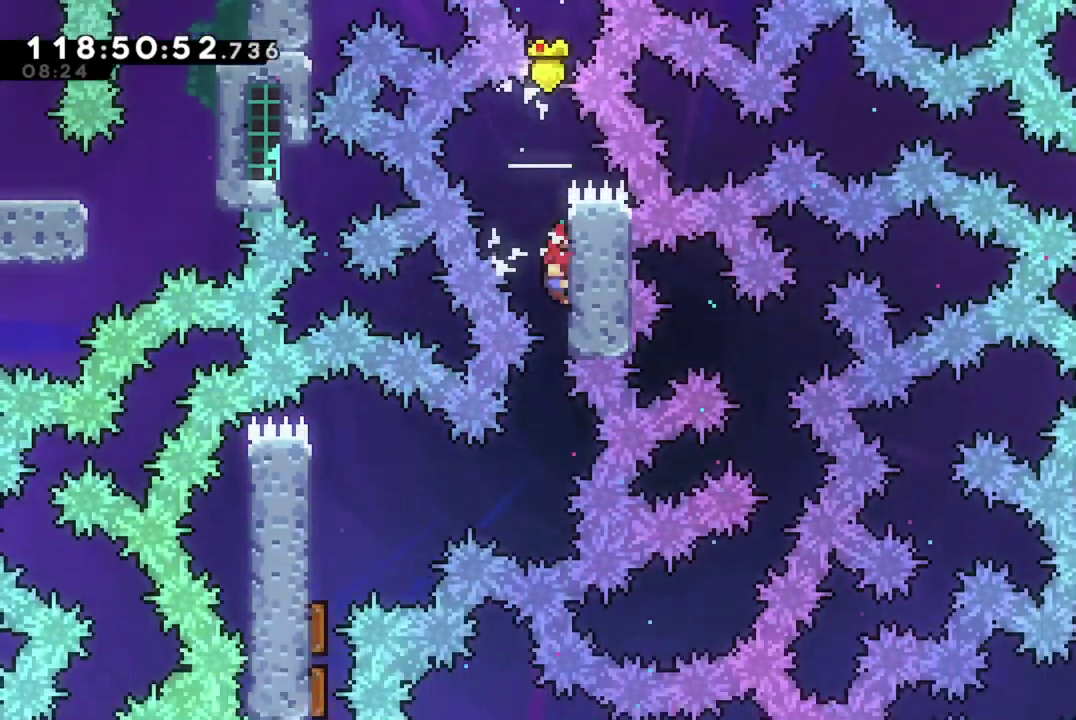
{"dt_ms": 700, "buttons": ["X", "R2", "DPAD_LEFT"], "left_stick": "center", "events": [[350, "X", "down"]]}
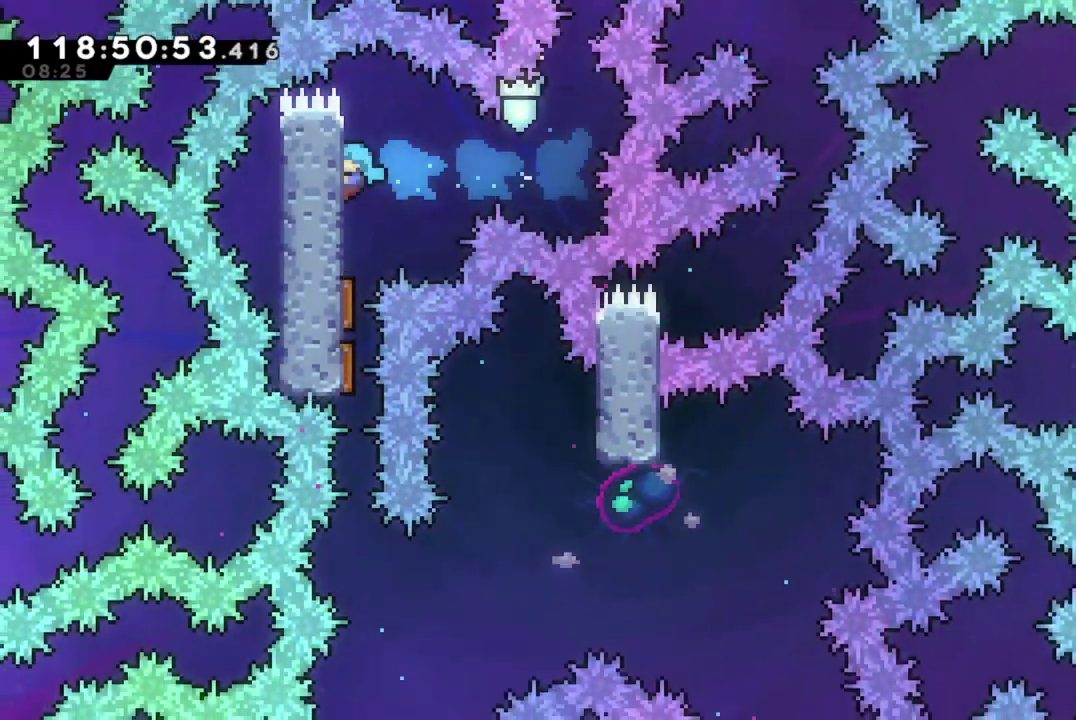
{"dt_ms": 300, "buttons": ["R2"], "left_stick": "center", "events": [[34, "DPAD_LEFT", "up"], [34, "X", "up"], [184, "DPAD_DOWN", "down"], [284, "DPAD_DOWN", "up"]]}
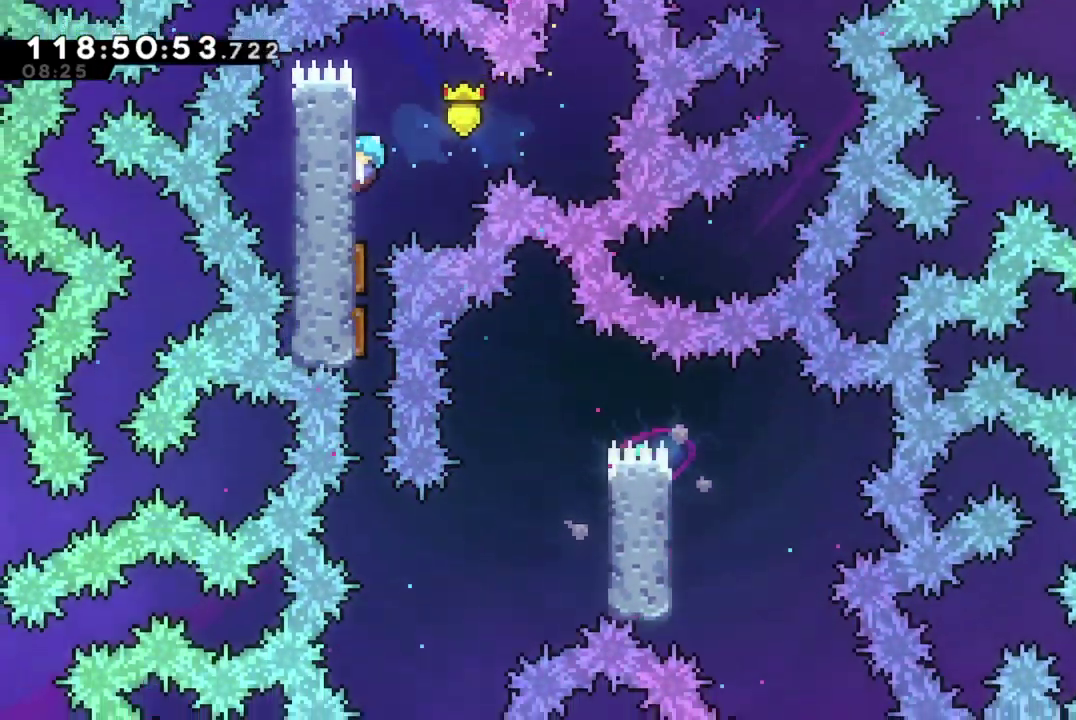
{"dt_ms": 401, "buttons": ["R2"], "left_stick": "center", "events": []}
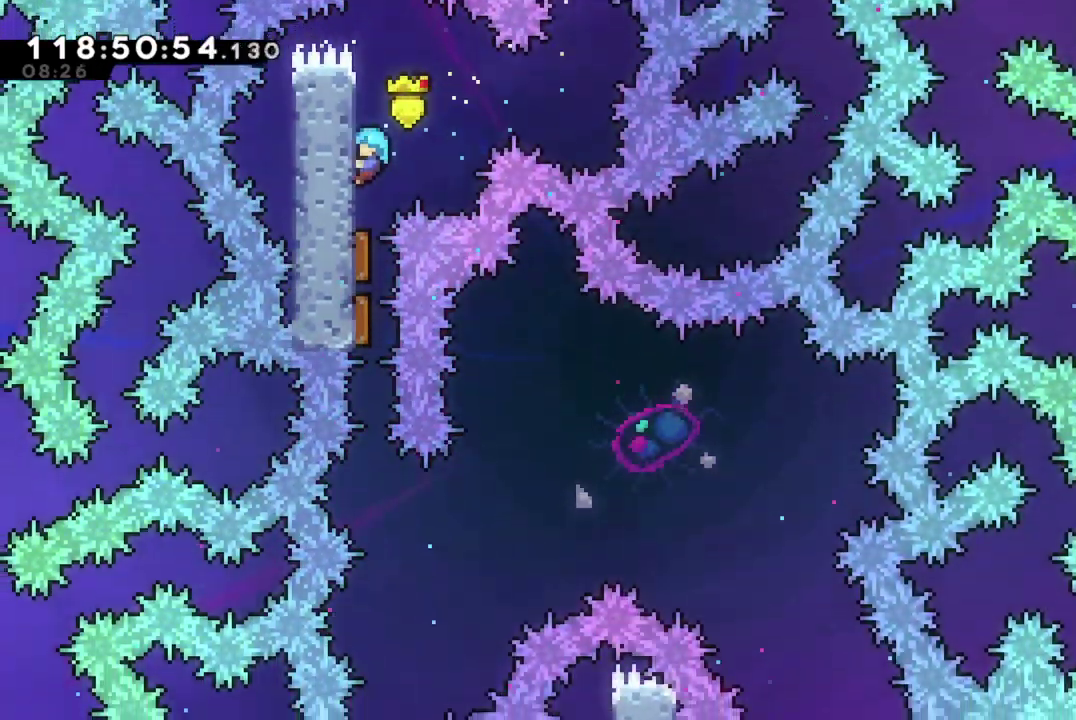
{"dt_ms": 701, "buttons": ["DPAD_DOWN"], "left_stick": "center", "events": [[450, "DPAD_DOWN", "down"], [667, "R2", "up"]]}
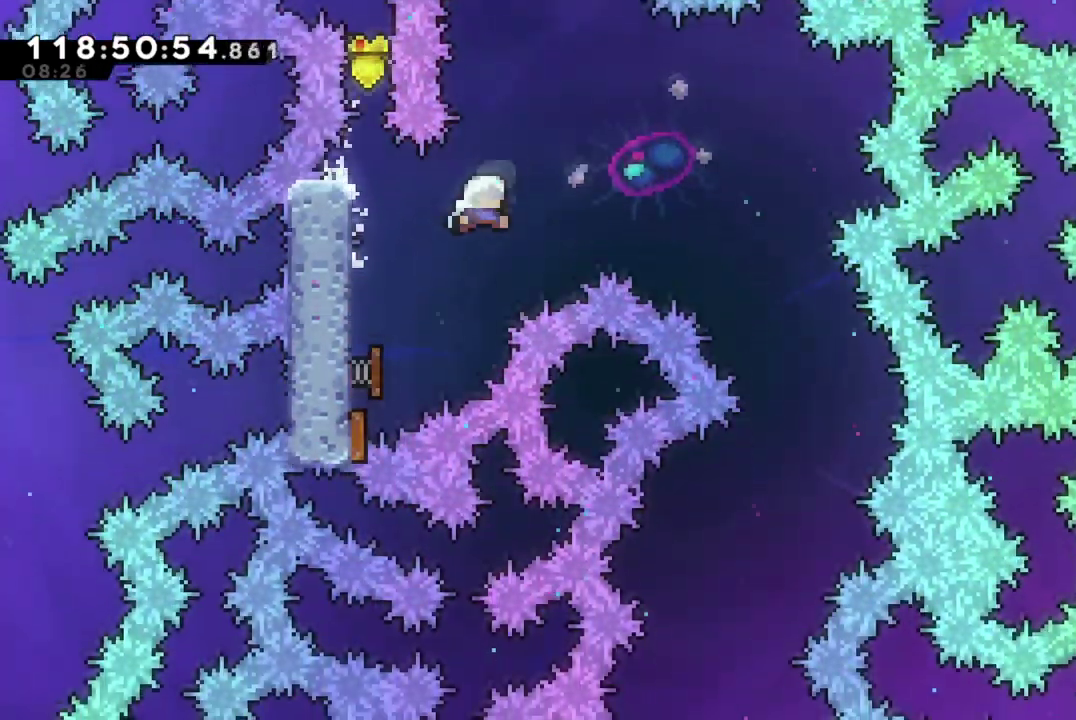
{"dt_ms": 400, "buttons": ["DPAD_DOWN", "DPAD_RIGHT"], "left_stick": "center", "events": [[33, "DPAD_RIGHT", "down"]]}
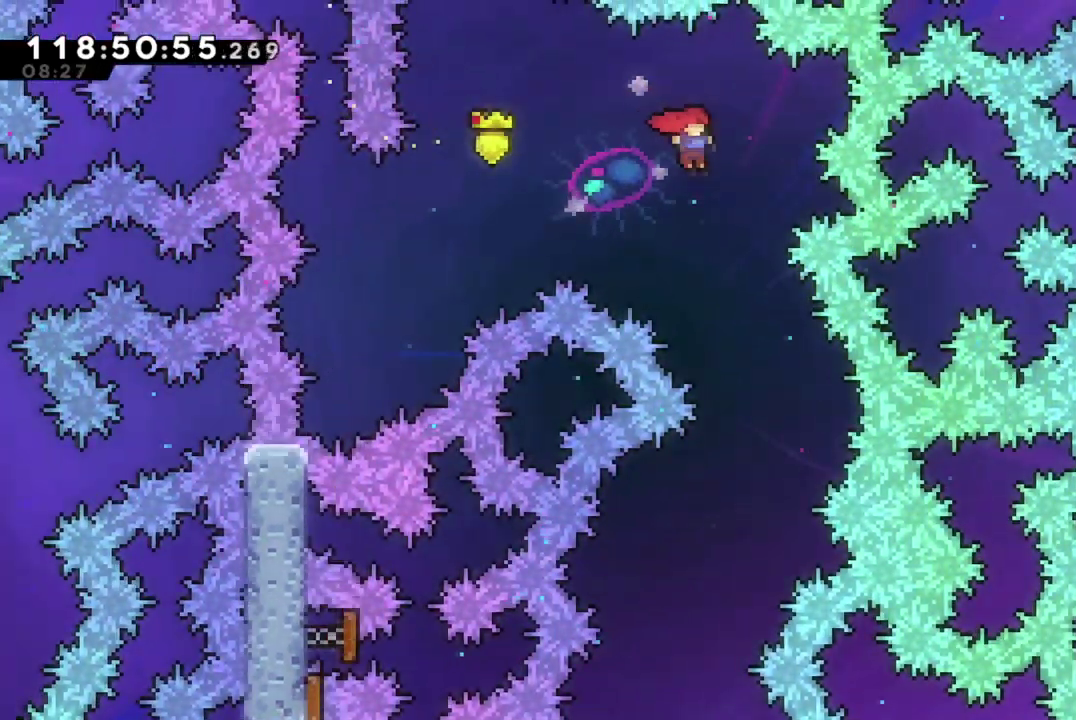
{"dt_ms": 300, "buttons": ["DPAD_DOWN"], "left_stick": "center", "events": [[83, "DPAD_RIGHT", "up"]]}
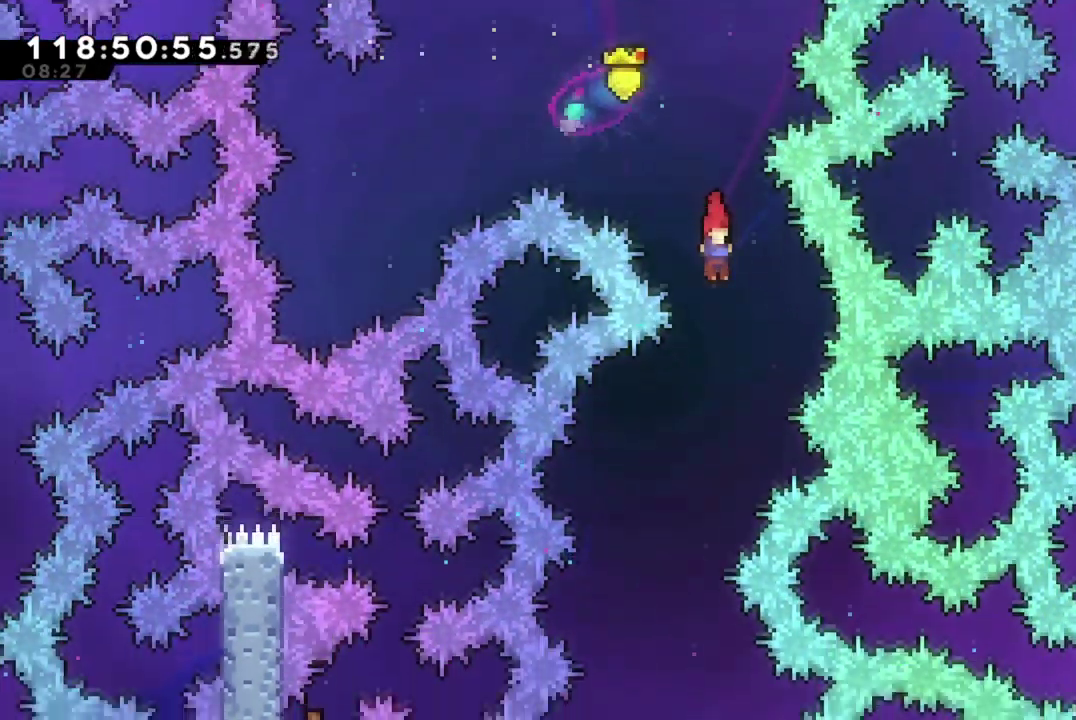
{"dt_ms": 801, "buttons": ["DPAD_DOWN"], "left_stick": "center", "events": [[100, "DPAD_LEFT", "down"], [401, "DPAD_LEFT", "up"], [534, "DPAD_RIGHT", "down"], [801, "DPAD_RIGHT", "up"]]}
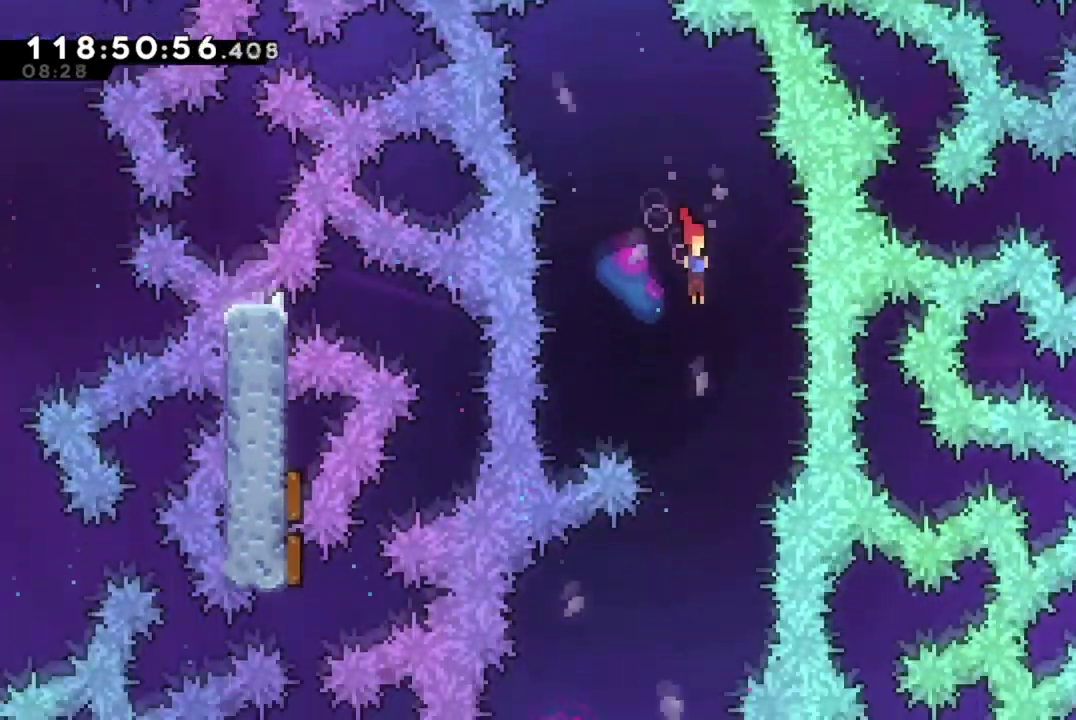
{"dt_ms": 401, "buttons": ["DPAD_DOWN", "DPAD_LEFT"], "left_stick": "center", "events": [[200, "DPAD_LEFT", "down"]]}
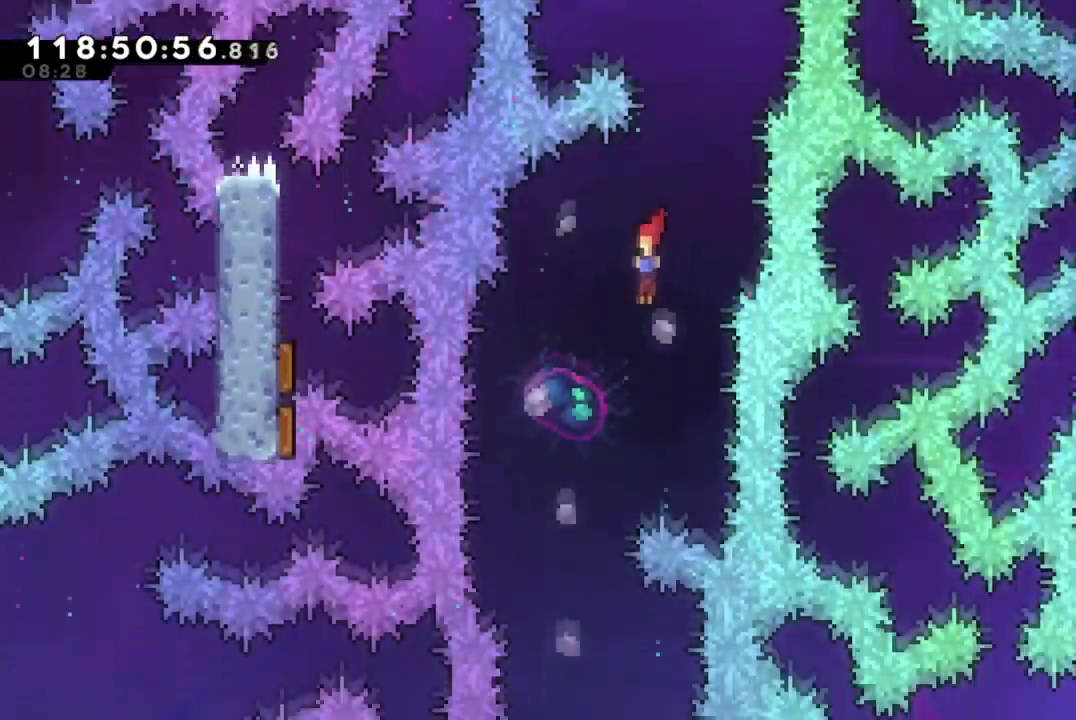
{"dt_ms": 300, "buttons": ["DPAD_DOWN"], "left_stick": "center", "events": [[166, "DPAD_LEFT", "up"]]}
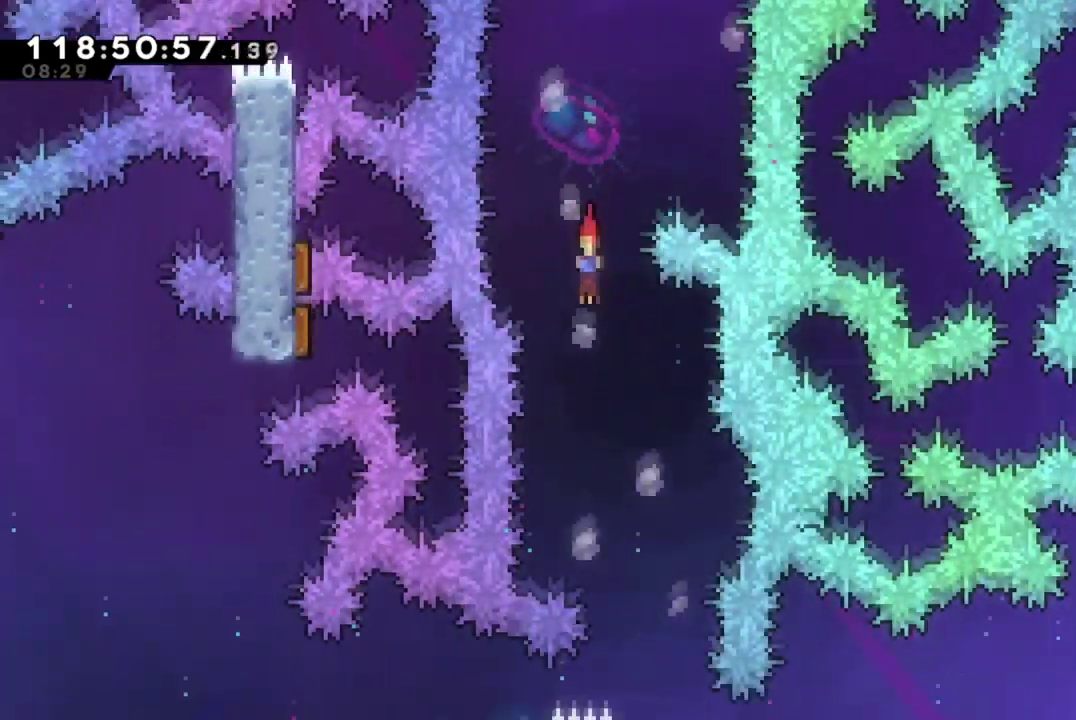
{"dt_ms": 701, "buttons": ["DPAD_LEFT"], "left_stick": "center", "events": [[16, "DPAD_RIGHT", "down"], [117, "DPAD_DOWN", "up"], [267, "DPAD_RIGHT", "up"], [333, "DPAD_LEFT", "down"]]}
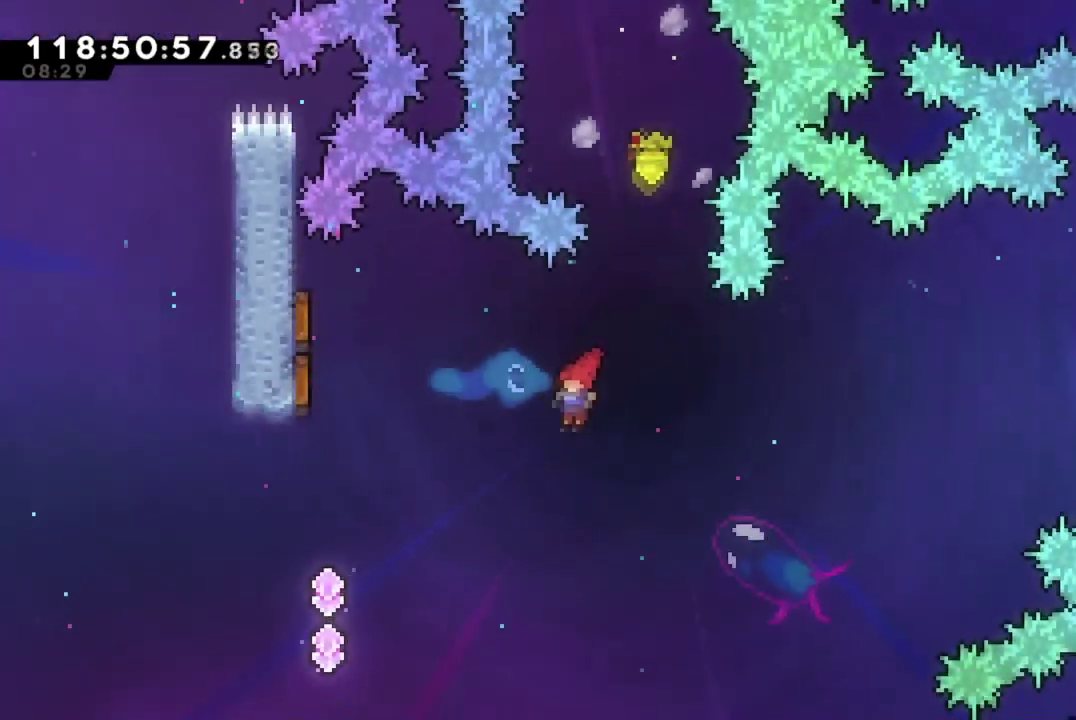
{"dt_ms": 700, "buttons": ["X", "DPAD_RIGHT"], "left_stick": "center", "events": [[367, "X", "down"], [633, "DPAD_LEFT", "up"], [650, "DPAD_RIGHT", "down"]]}
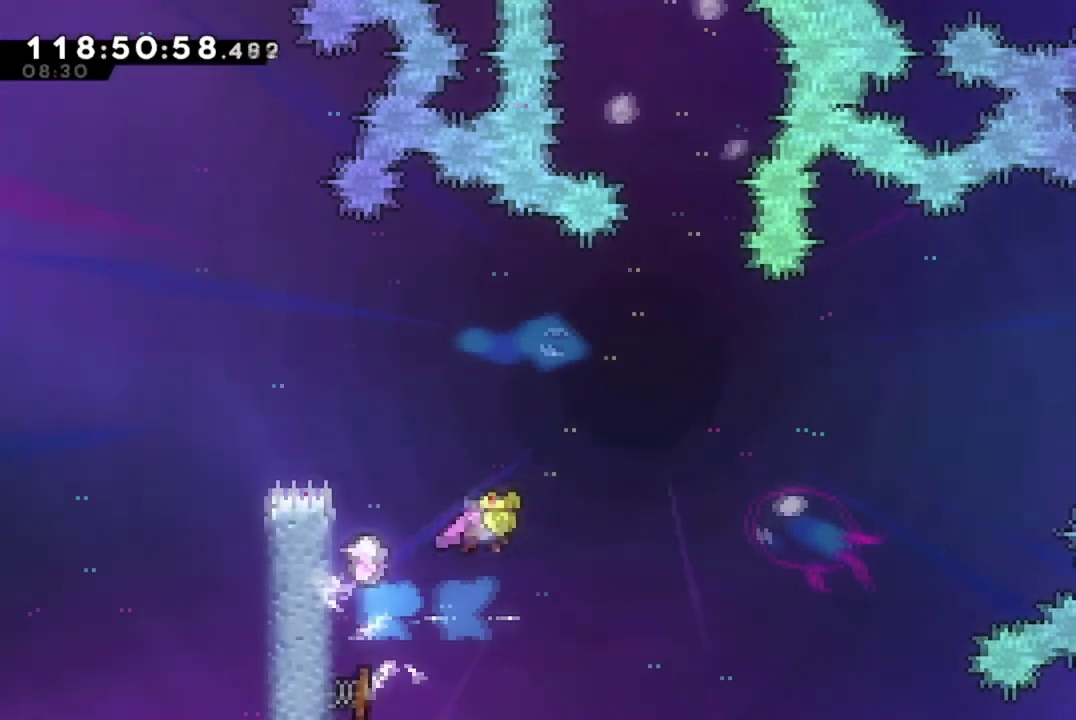
{"dt_ms": 301, "buttons": ["DPAD_RIGHT"], "left_stick": "center", "events": [[217, "X", "up"]]}
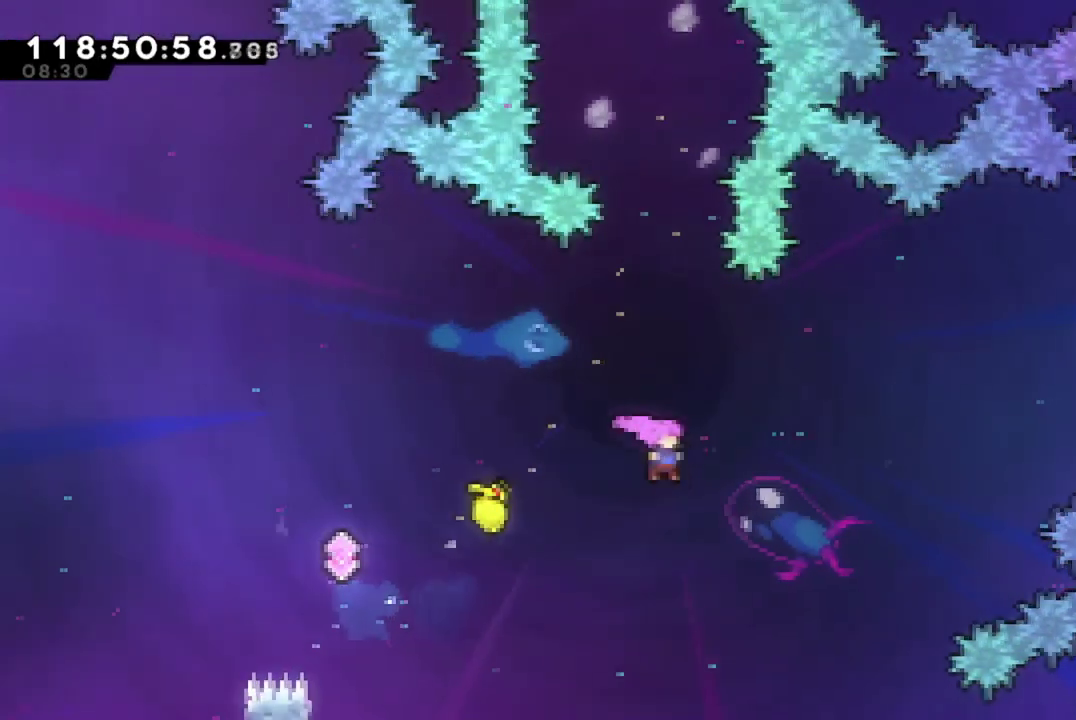
{"dt_ms": 400, "buttons": ["X", "DPAD_UP", "DPAD_RIGHT"], "left_stick": "center", "events": [[116, "DPAD_UP", "down"], [250, "X", "down"]]}
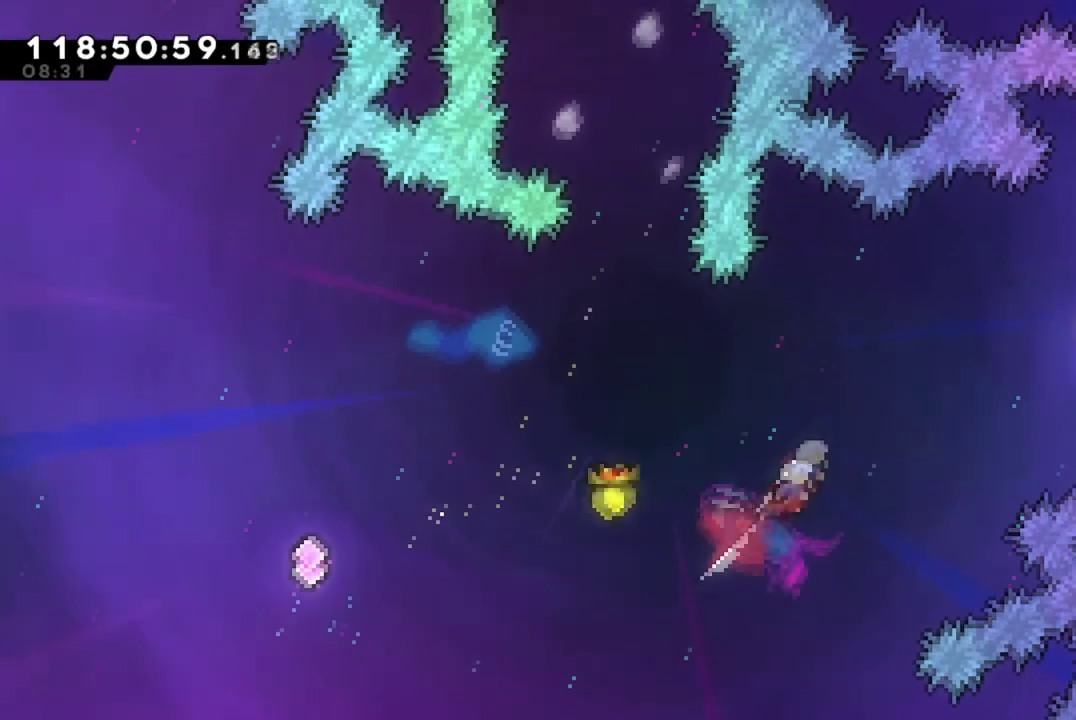
{"dt_ms": 701, "buttons": [], "left_stick": "center", "events": [[117, "X", "up"], [417, "X", "down"], [651, "DPAD_UP", "up"], [667, "DPAD_RIGHT", "up"], [684, "X", "up"]]}
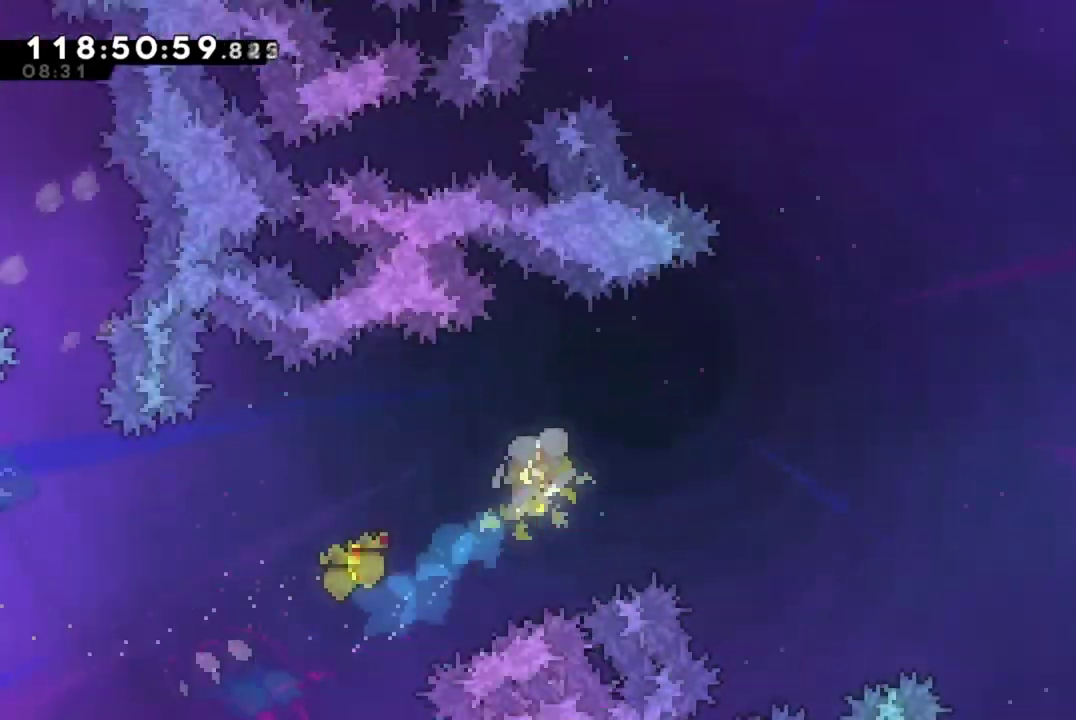
{"dt_ms": 400, "buttons": [], "left_stick": "up-right", "events": [[150, "left_stick", "up-right"]]}
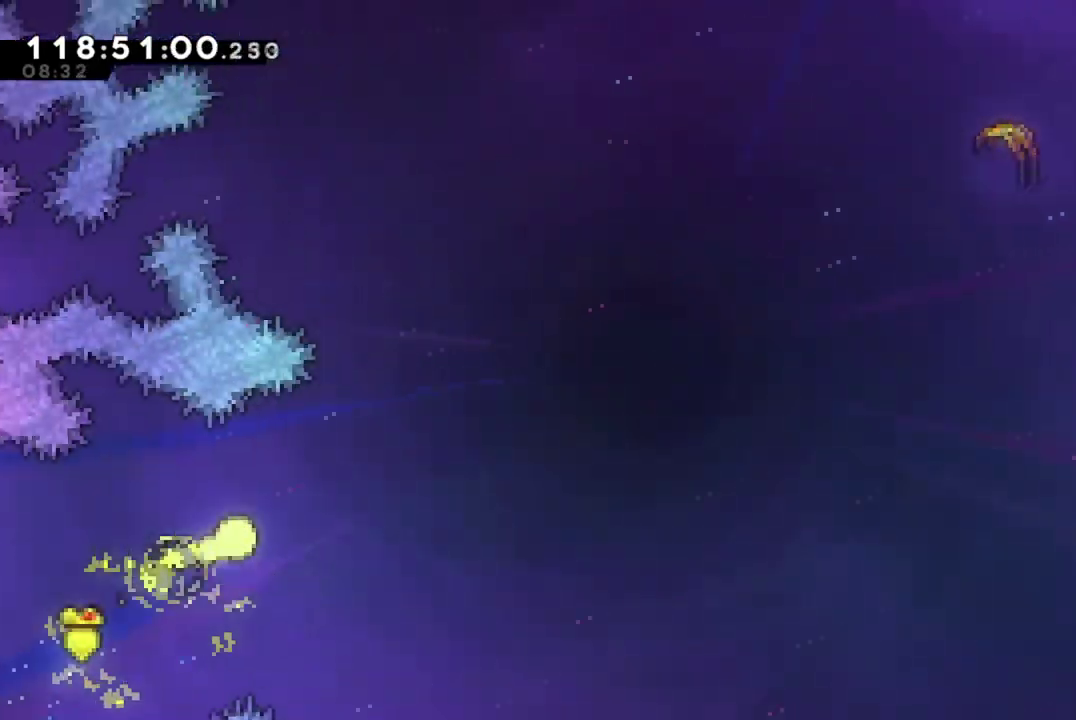
{"dt_ms": 501, "buttons": [], "left_stick": "up-right", "events": []}